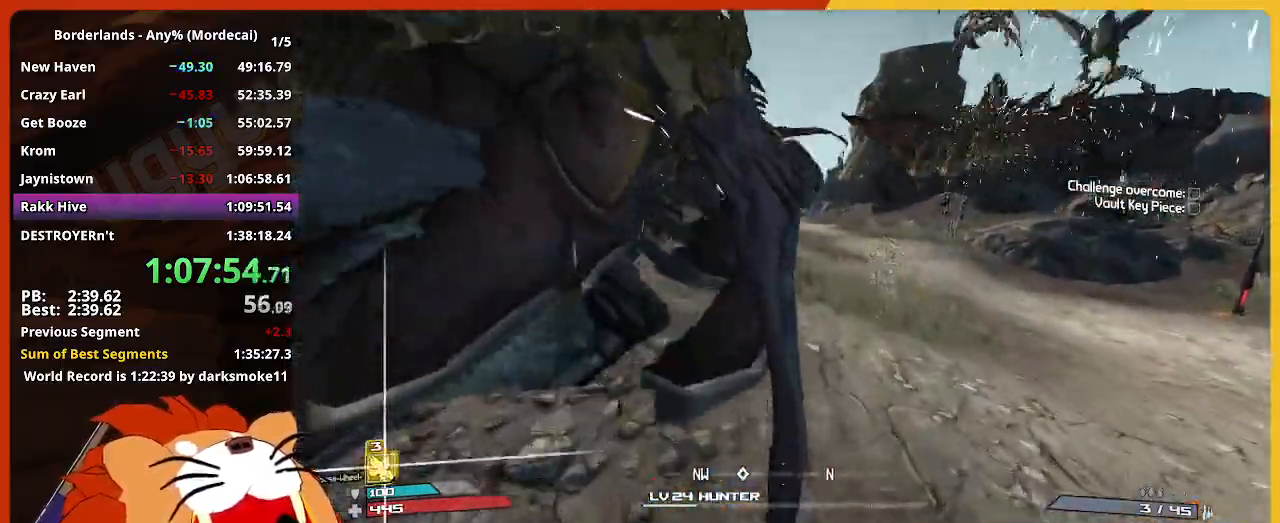
Gameplay with keyboard and mouse; each line is a JSON object with the keys and mouse buttons held at the frame after it. "events" lists presses ("down") and releases ("up") of "1", "2", "3", "4", "5", "a", "alt", "c", "caps_lock", "ctrl", "d", "down", "e", "escape", "f", "g", "left", "q", "r", "return", "right", "s", "shift", "space", "t", "tab", "up", "v", "w", "x", "z", "mouse_left" and "mouse_right" between this image and that frame as [ms after this image, input, new state], when the widget could be followed in between. "mouse_left", "mouse_right" = the "left", "right" buttons of the "mouse" list. No other keys are recorded. "mouse_move" is the direction in which the mouse moves at that frame (one of eight, or "still"), when it could be read. Not read: mouse_wheel.
{"keys": ["w"], "mouse": [], "mouse_move": "still", "events": [[50, "g", "up"], [200, "g", "down"], [250, "g", "up"], [333, "g", "down"], [433, "g", "up"]]}
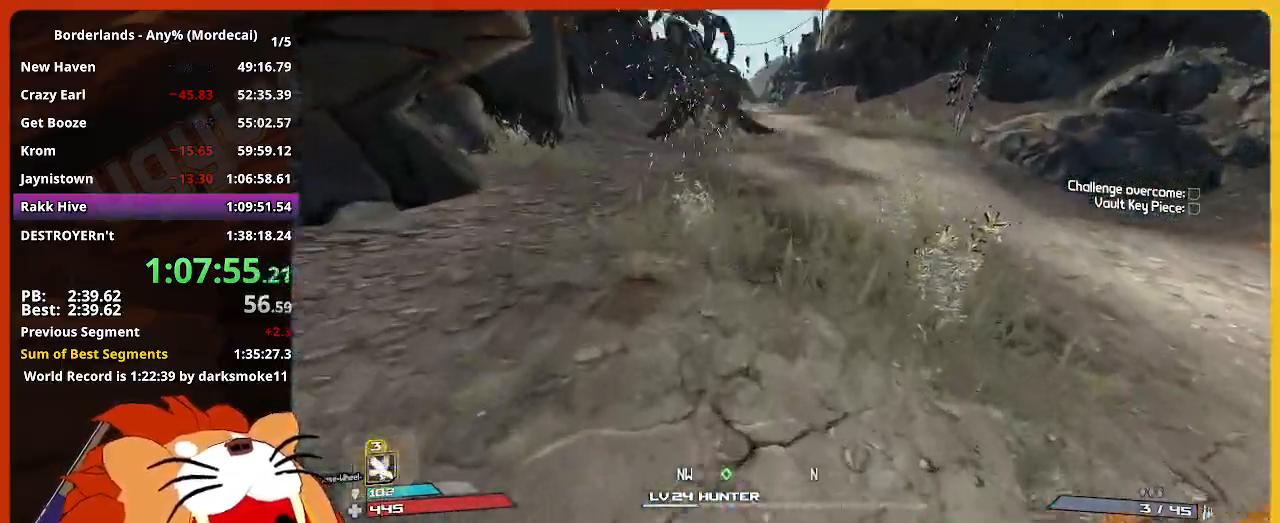
{"keys": ["w"], "mouse": [], "mouse_move": "still", "events": [[17, "g", "down"], [117, "g", "up"], [217, "g", "down"], [300, "g", "up"], [400, "g", "down"], [500, "g", "up"]]}
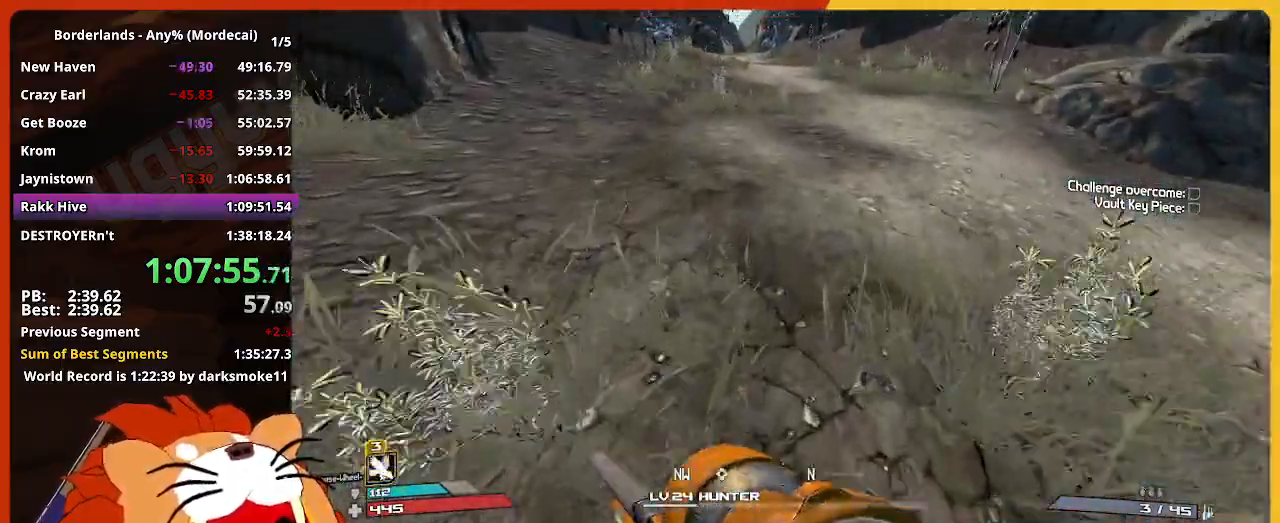
{"keys": ["w"], "mouse": [], "mouse_move": "still", "events": [[83, "g", "down"], [183, "g", "up"]]}
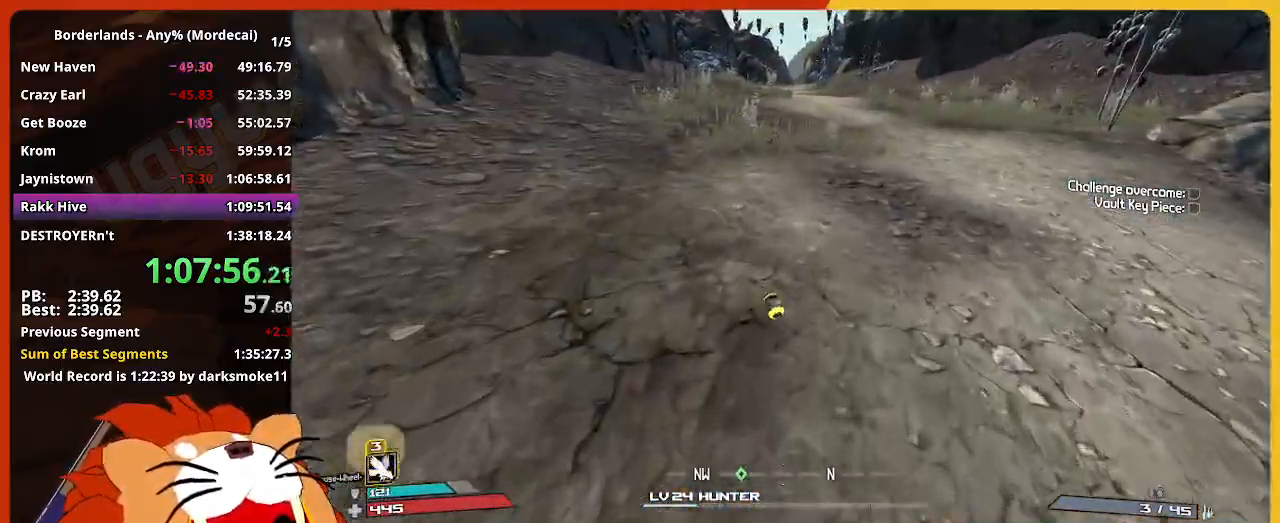
{"keys": ["w"], "mouse": [], "mouse_move": "still", "events": []}
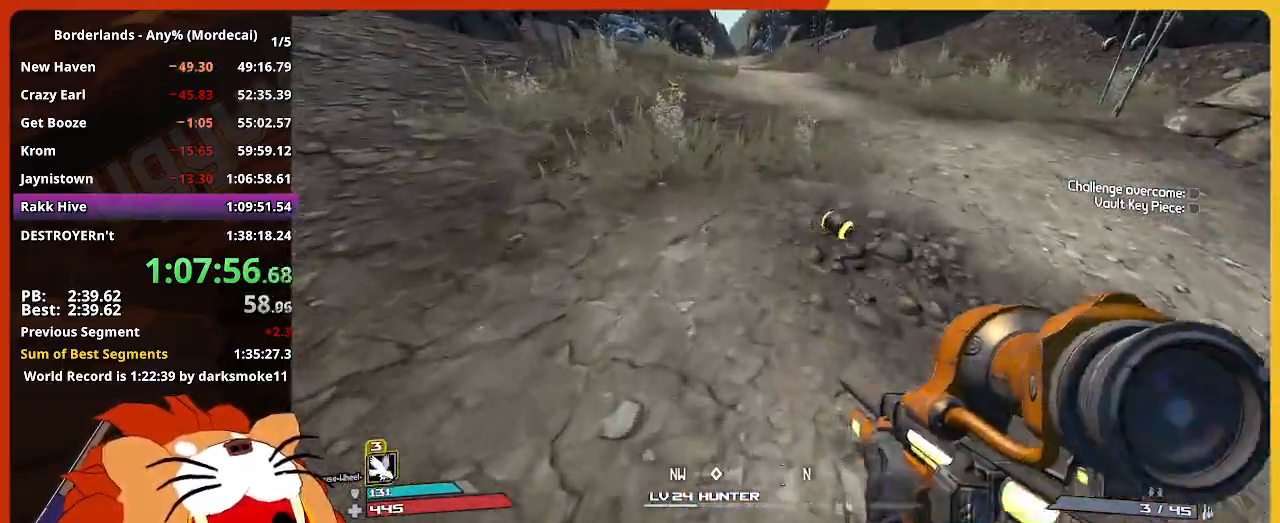
{"keys": ["w"], "mouse": [], "mouse_move": "down-left", "events": []}
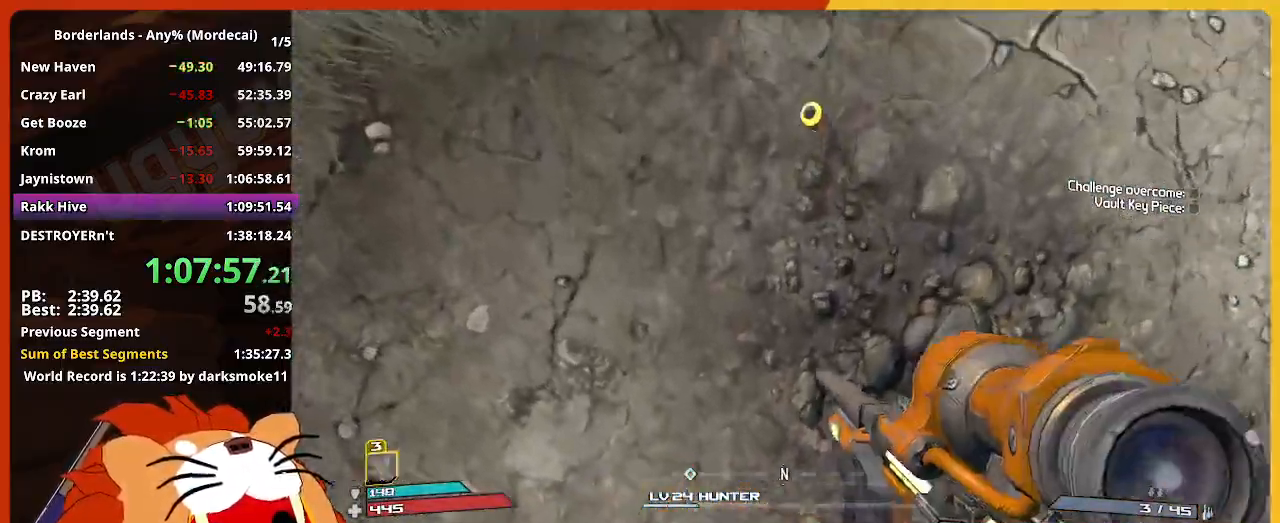
{"keys": ["w"], "mouse": [], "mouse_move": "left", "events": []}
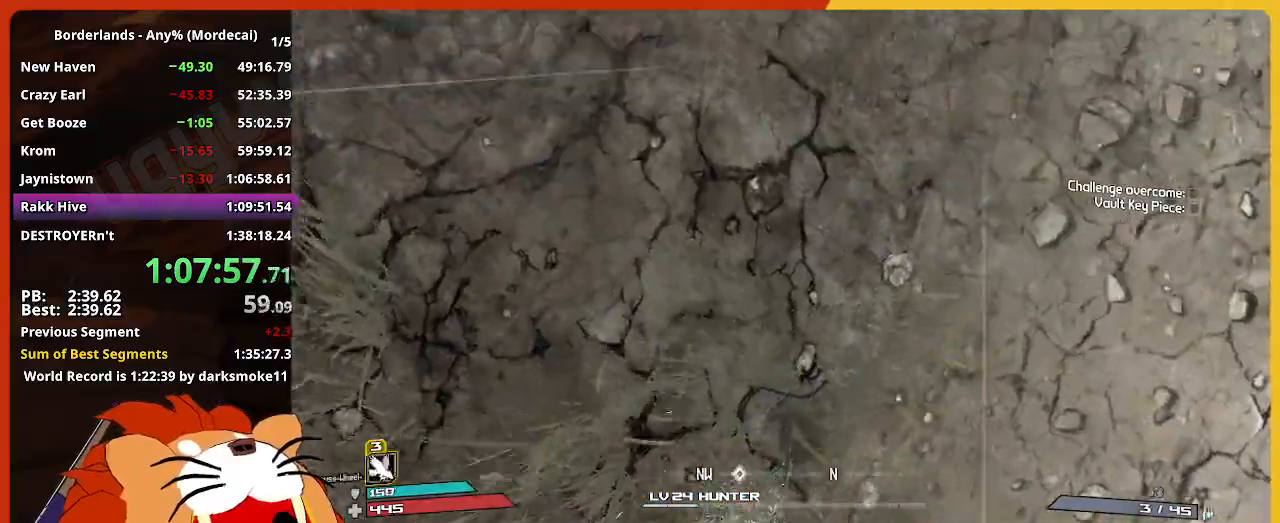
{"keys": ["w"], "mouse": [], "mouse_move": "left", "events": [[283, "space", "down"], [433, "space", "up"]]}
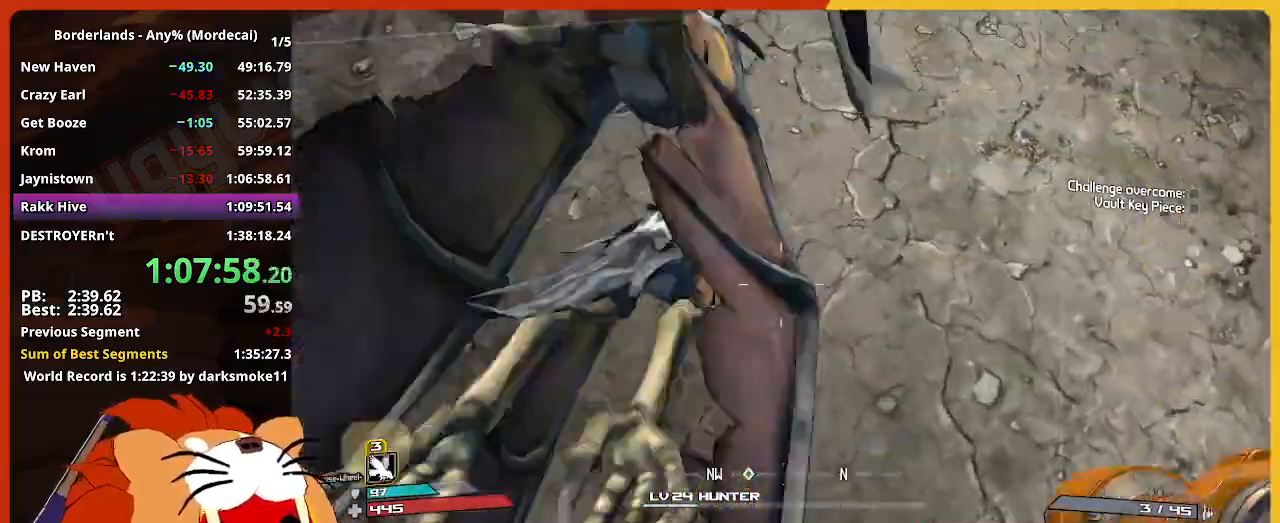
{"keys": ["w"], "mouse": [], "mouse_move": "still", "events": []}
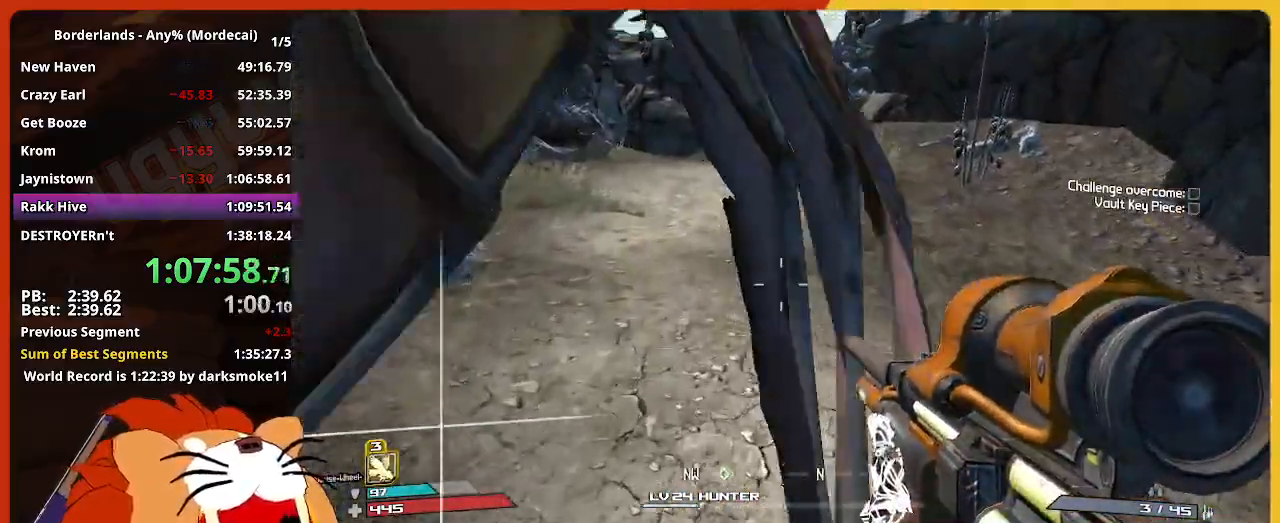
{"keys": ["w"], "mouse": [], "mouse_move": "still", "events": []}
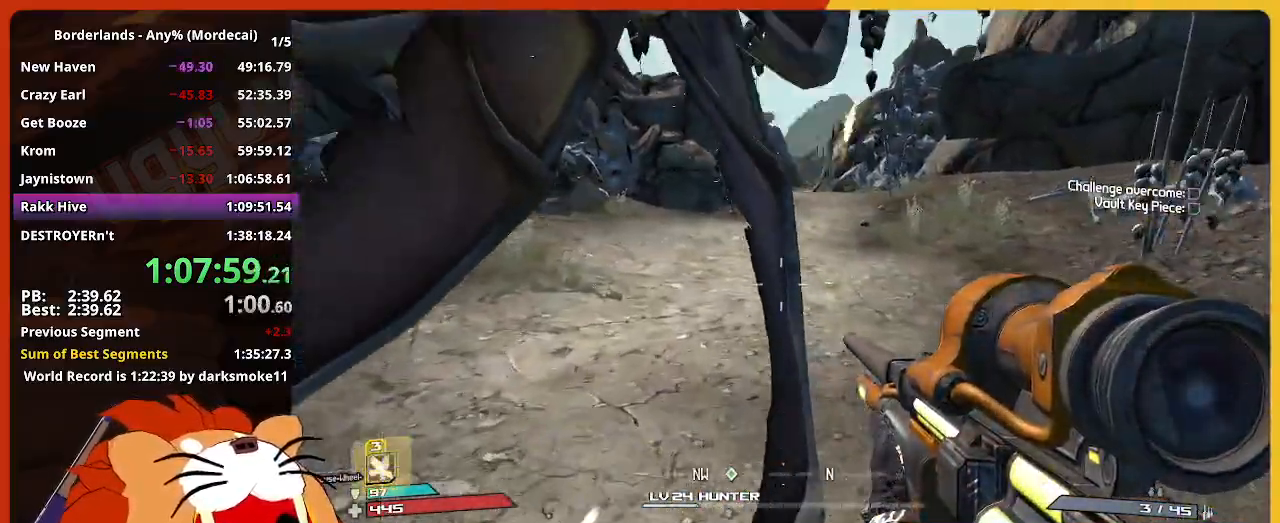
{"keys": ["shift", "w"], "mouse": [], "mouse_move": "still", "events": [[433, "shift", "down"]]}
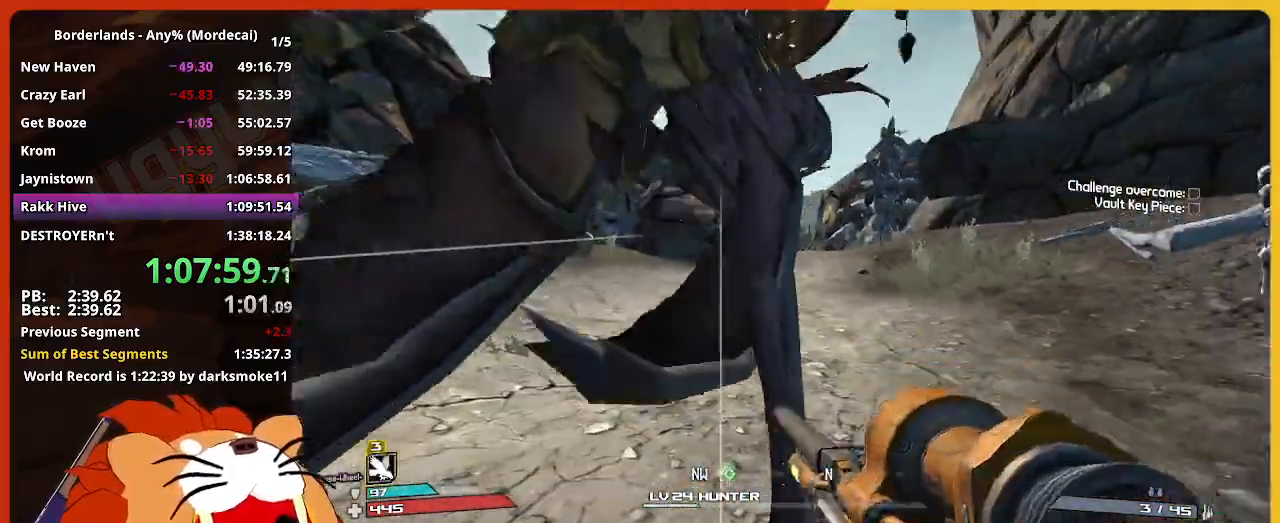
{"keys": ["w"], "mouse": [], "mouse_move": "still", "events": [[300, "shift", "up"]]}
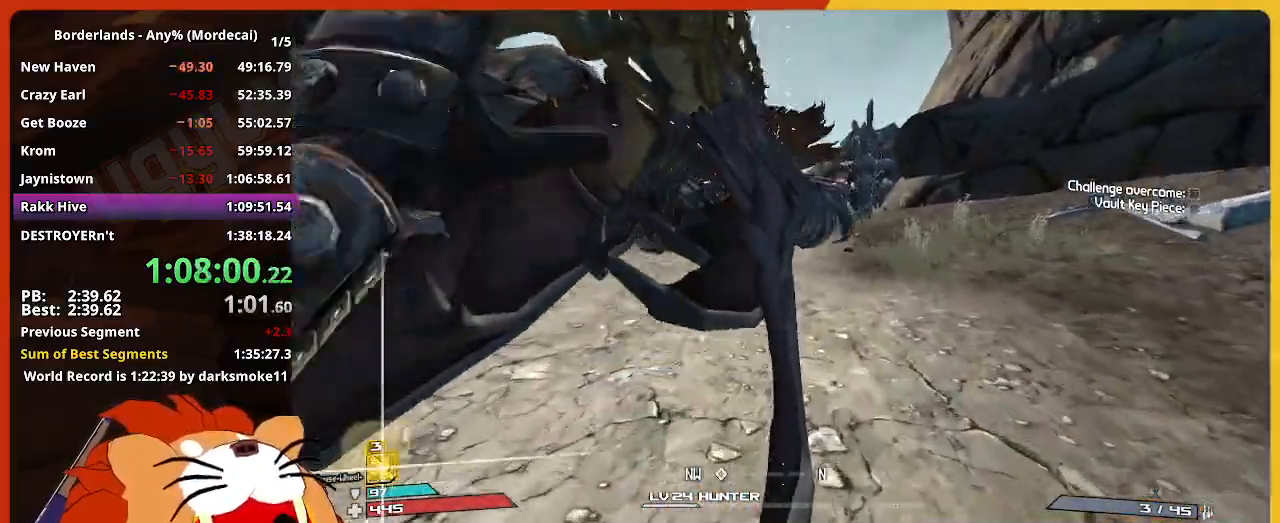
{"keys": ["w"], "mouse": [], "mouse_move": "still", "events": []}
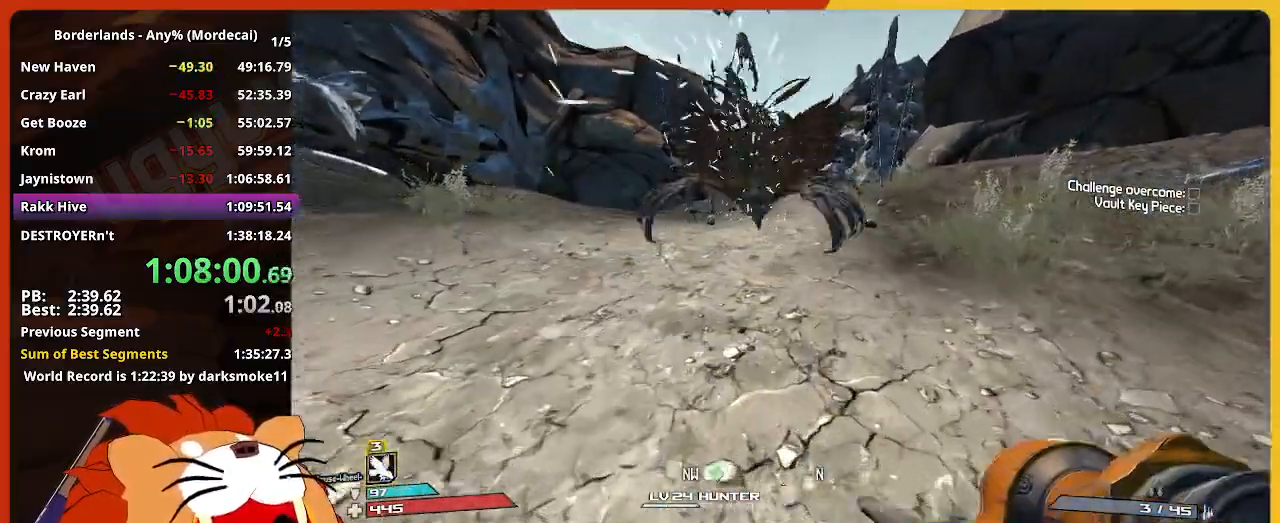
{"keys": ["g", "w"], "mouse": [], "mouse_move": "still", "events": [[100, "g", "down"], [200, "g", "up"], [283, "g", "down"], [383, "g", "up"], [483, "g", "down"]]}
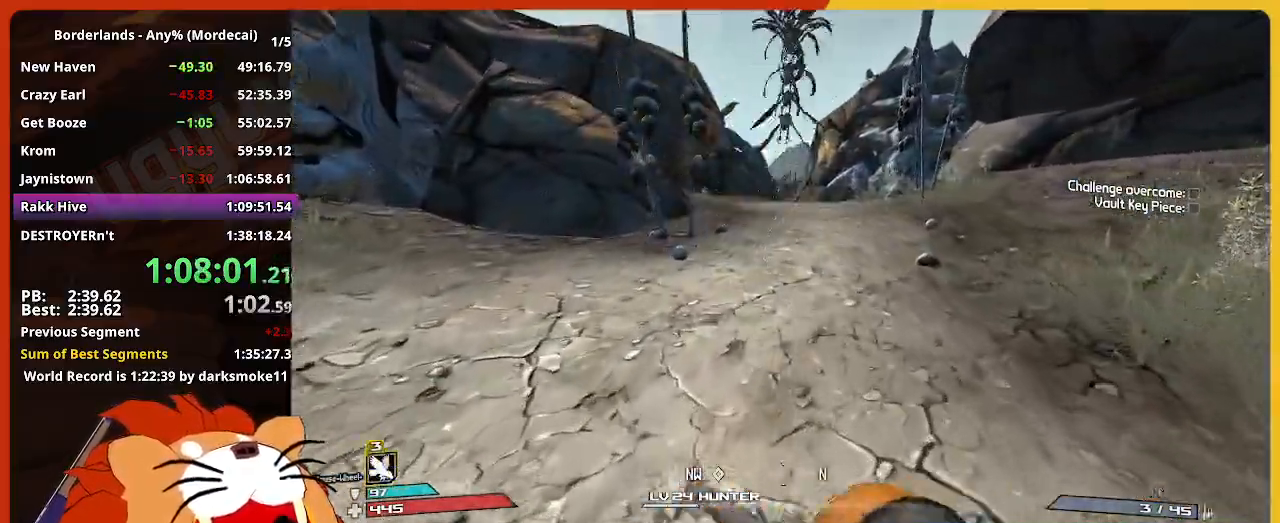
{"keys": ["w"], "mouse": [], "mouse_move": "still", "events": [[67, "g", "up"], [167, "g", "down"], [267, "g", "up"], [350, "g", "down"], [450, "g", "up"]]}
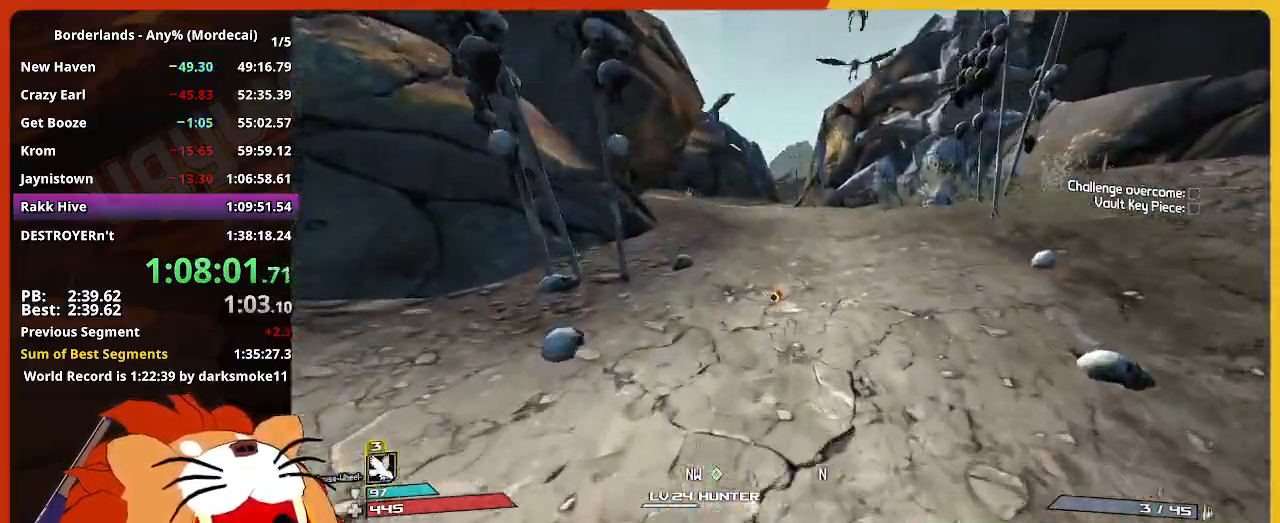
{"keys": ["w"], "mouse": [], "mouse_move": "still", "events": []}
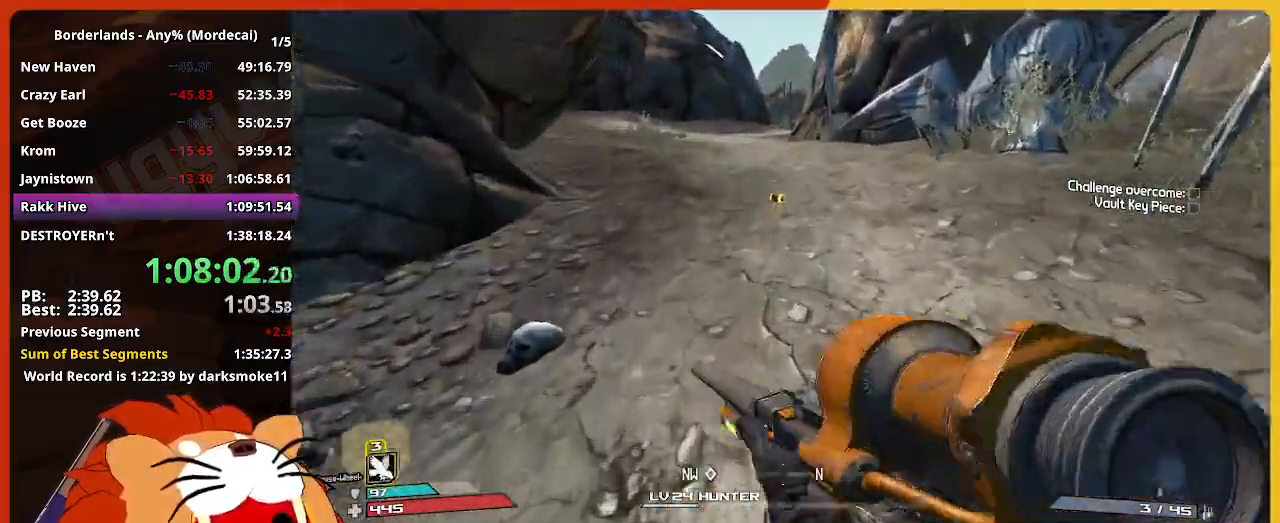
{"keys": ["w"], "mouse": [], "mouse_move": "down", "events": []}
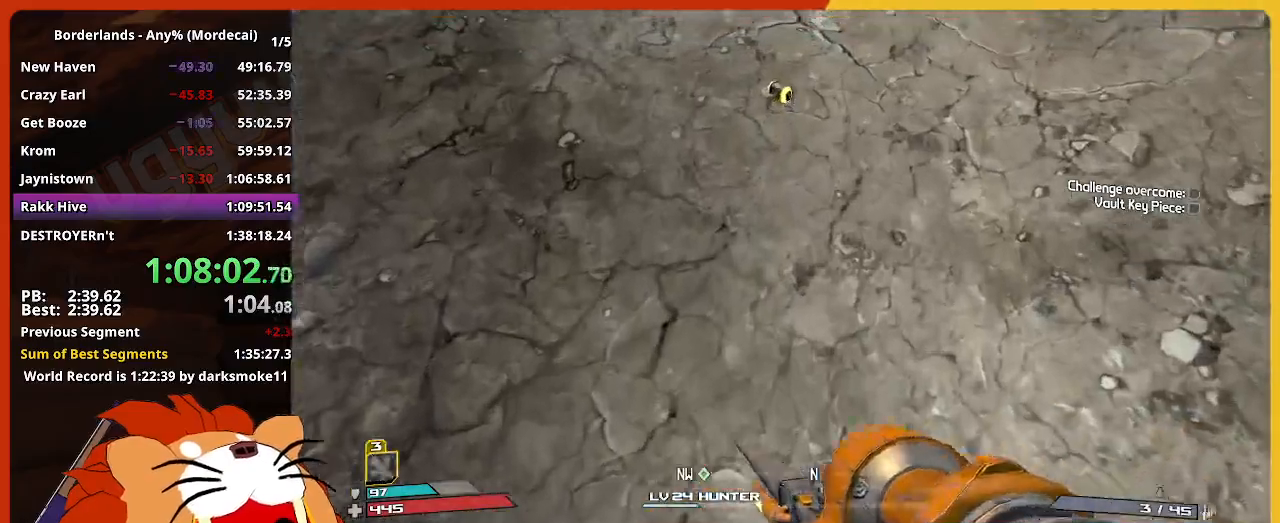
{"keys": ["w"], "mouse": [], "mouse_move": "still", "events": []}
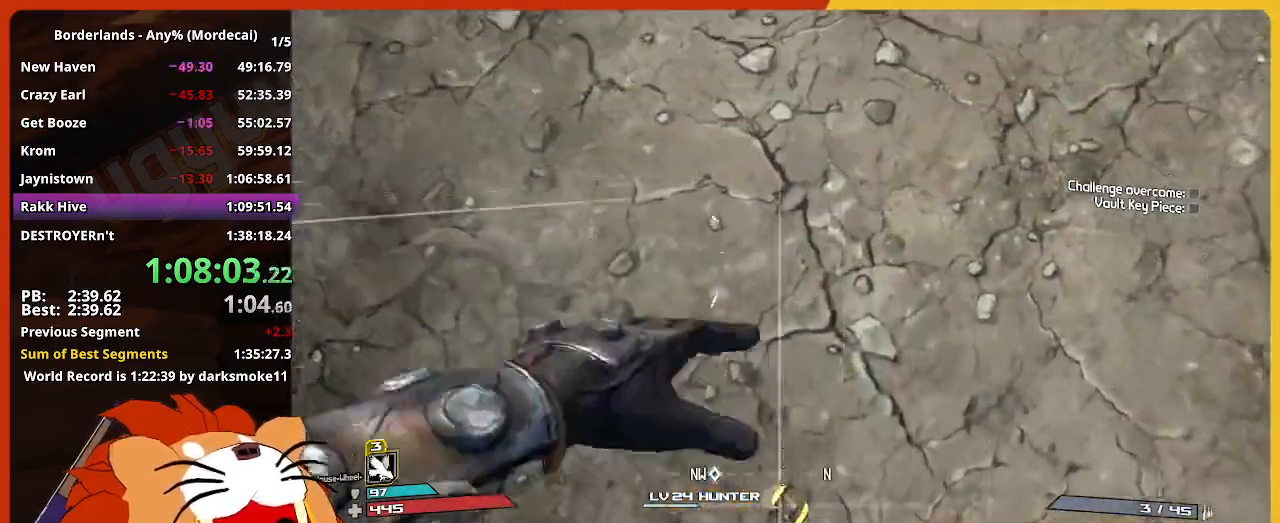
{"keys": ["space", "w"], "mouse": [], "mouse_move": "up", "events": [[317, "space", "down"]]}
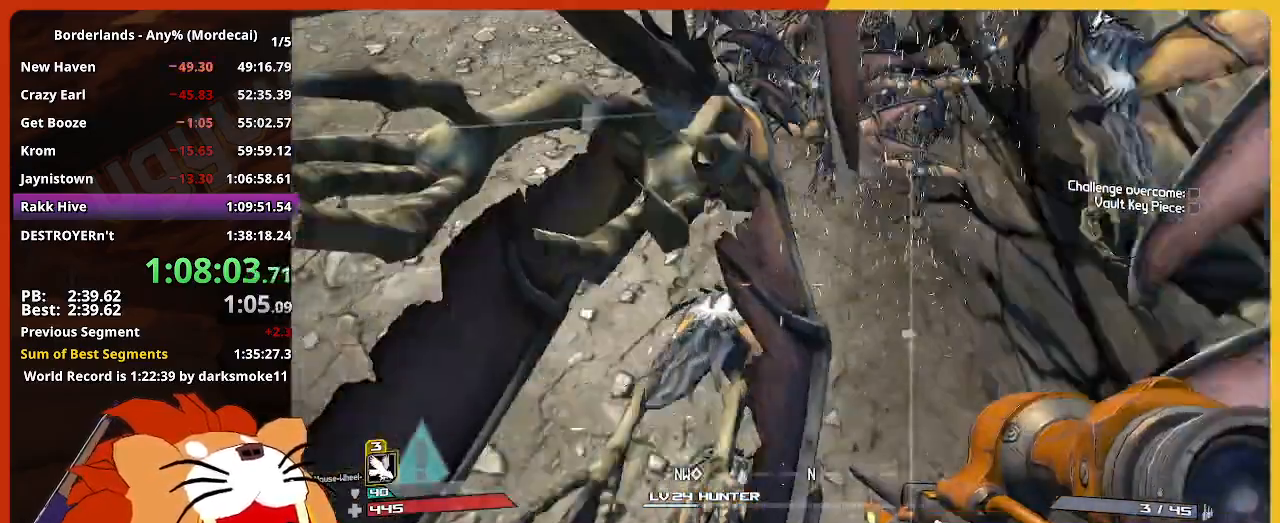
{"keys": ["w"], "mouse": [], "mouse_move": "still", "events": [[17, "space", "up"]]}
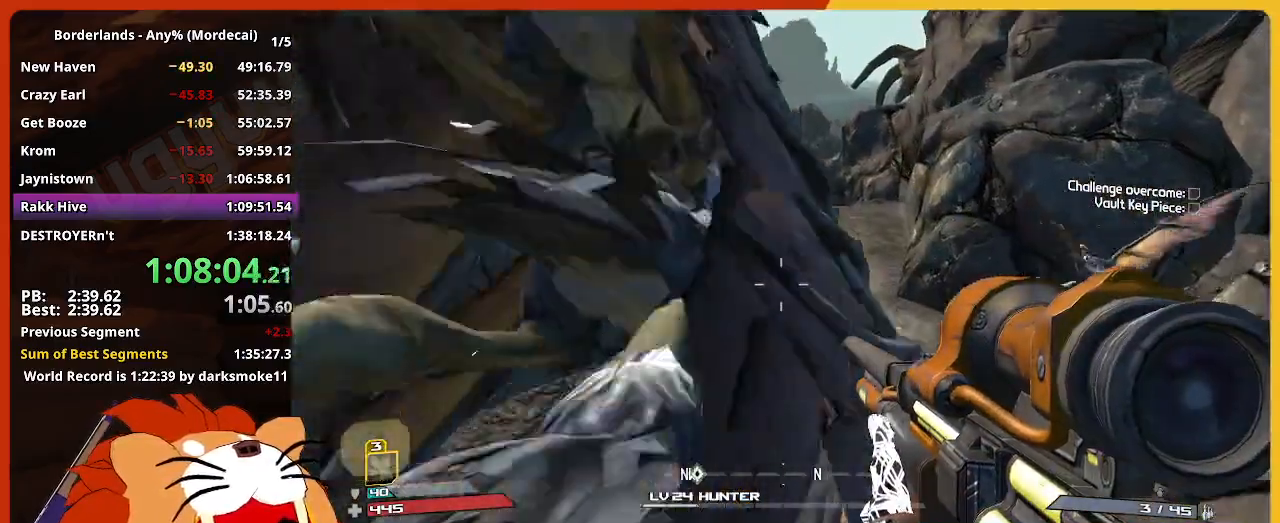
{"keys": ["w"], "mouse": [], "mouse_move": "still", "events": [[117, "d", "down"], [217, "d", "up"]]}
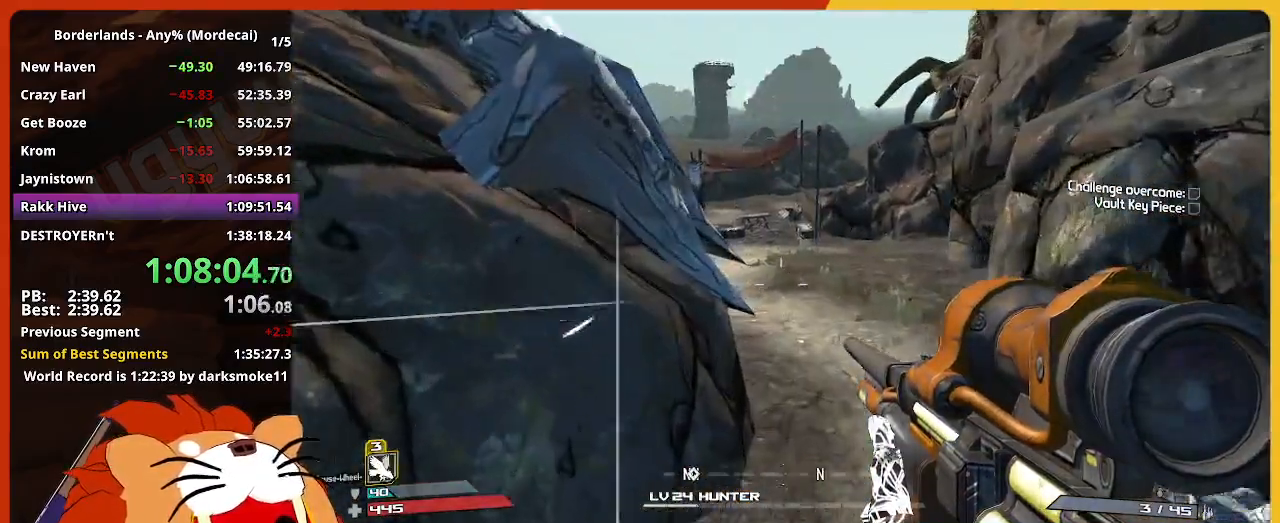
{"keys": ["d", "shift", "w"], "mouse": [], "mouse_move": "up-left", "events": [[183, "d", "down"], [467, "shift", "down"]]}
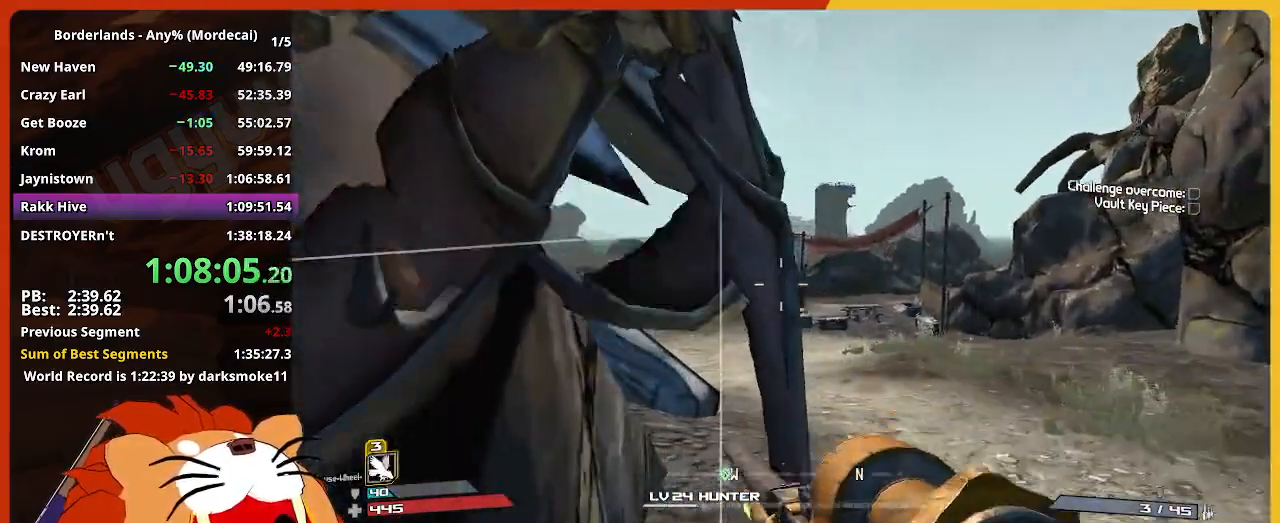
{"keys": ["w"], "mouse": [], "mouse_move": "still", "events": [[383, "d", "up"], [383, "shift", "up"]]}
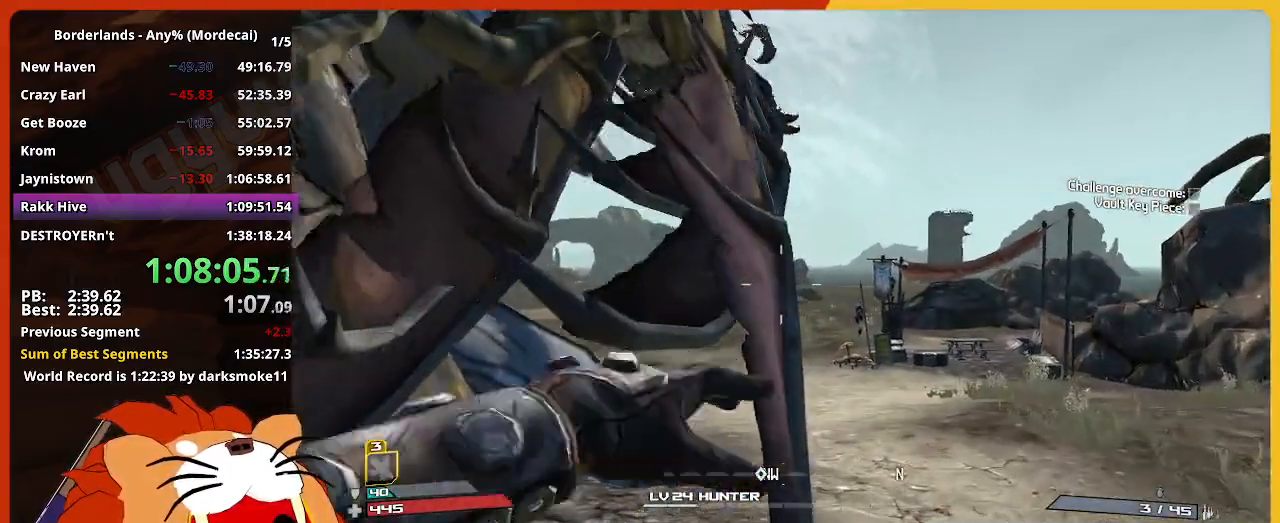
{"keys": ["w"], "mouse": [], "mouse_move": "still", "events": [[167, "shift", "down"], [450, "shift", "up"]]}
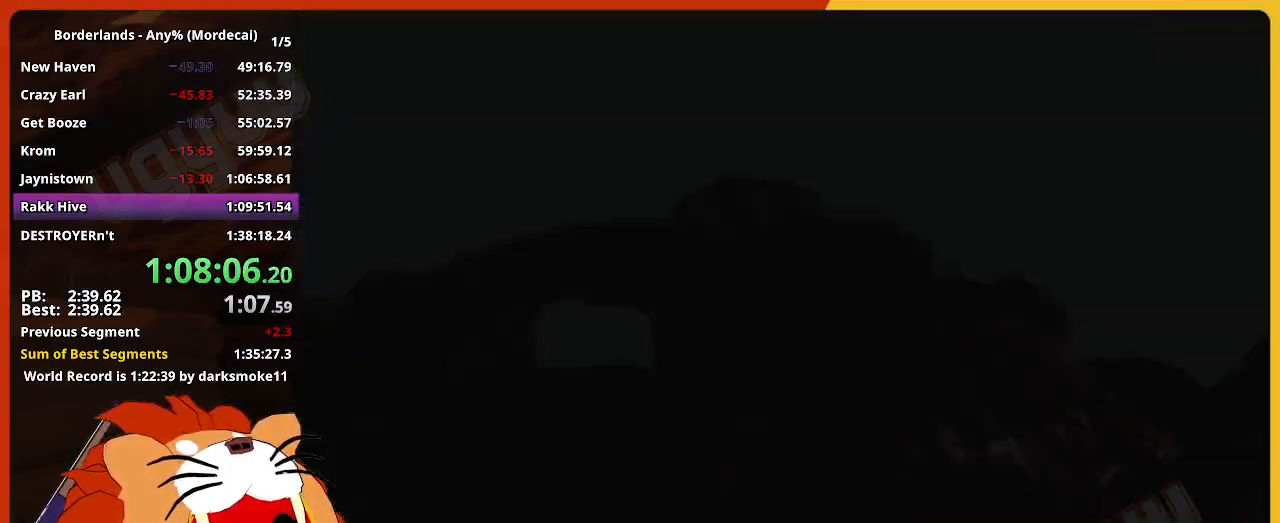
{"keys": ["w"], "mouse": [], "mouse_move": "still", "events": []}
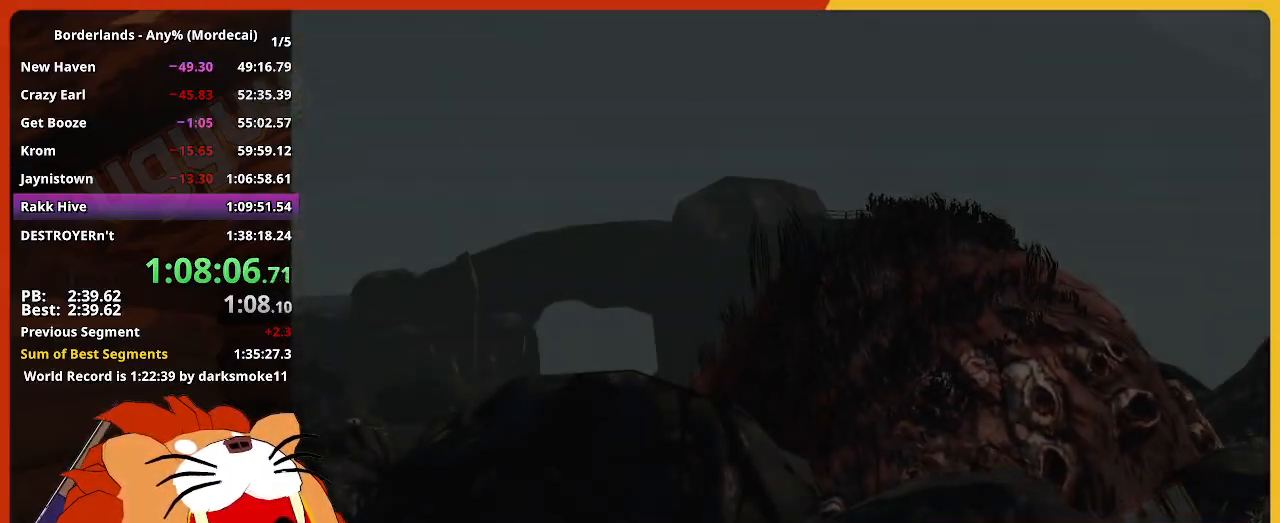
{"keys": ["w"], "mouse": [], "mouse_move": "still", "events": []}
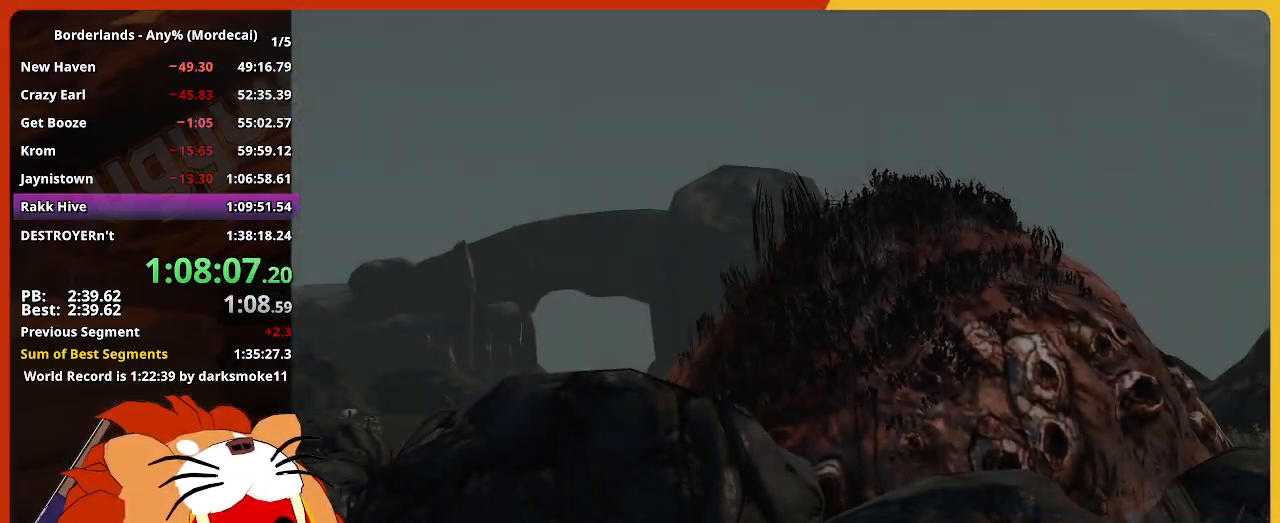
{"keys": ["w"], "mouse": [], "mouse_move": "still", "events": []}
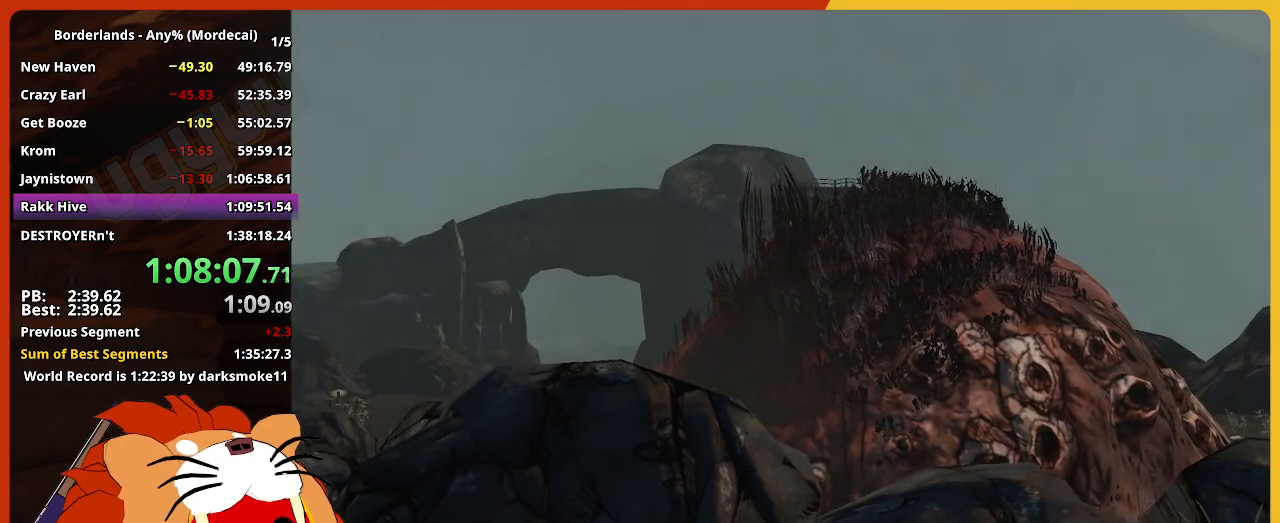
{"keys": ["w"], "mouse": [], "mouse_move": "still", "events": []}
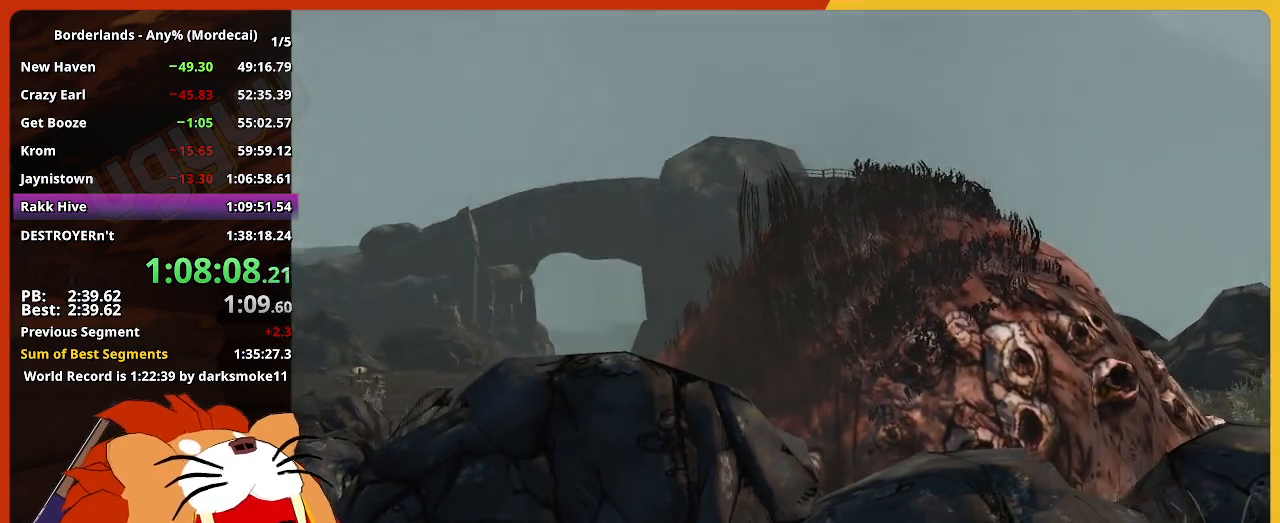
{"keys": [], "mouse": [], "mouse_move": "still", "events": [[483, "w", "up"]]}